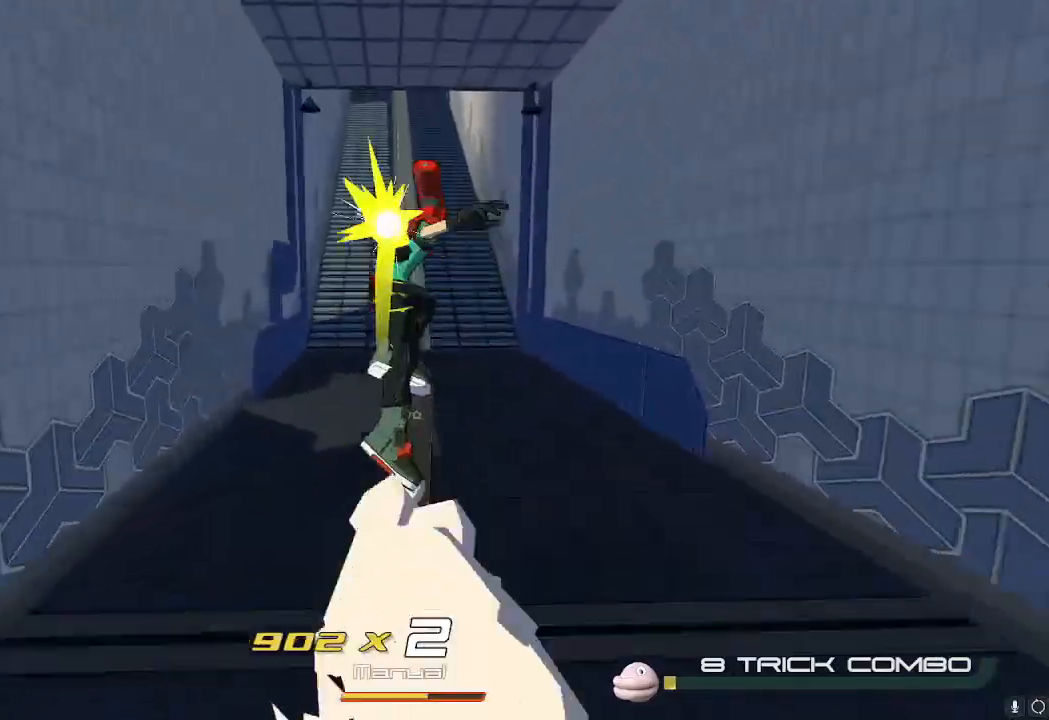
Gameplay with a controller (Nintendo layout); each line is a JSON object with the inputs held at the frame after it. "events" lists button and stick changes between this image and that frame as [ms after this image, input, new state], when the widget could be followed in between. Not read: L3 R3.
{"buttons": ["A"], "left_stick": "up", "right_stick": "center", "events": [[16, "A", "up"], [16, "L2", "down"], [150, "L2", "up"], [367, "A", "down"], [450, "R2", "up"]]}
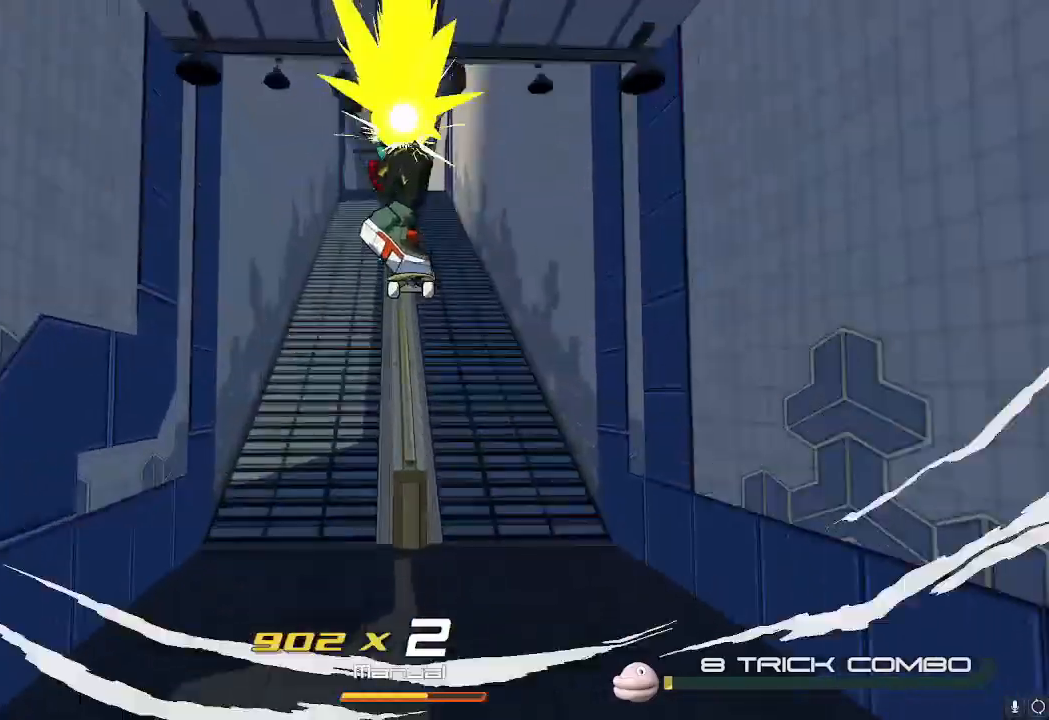
{"buttons": [], "left_stick": "up", "right_stick": "center", "events": [[17, "A", "up"]]}
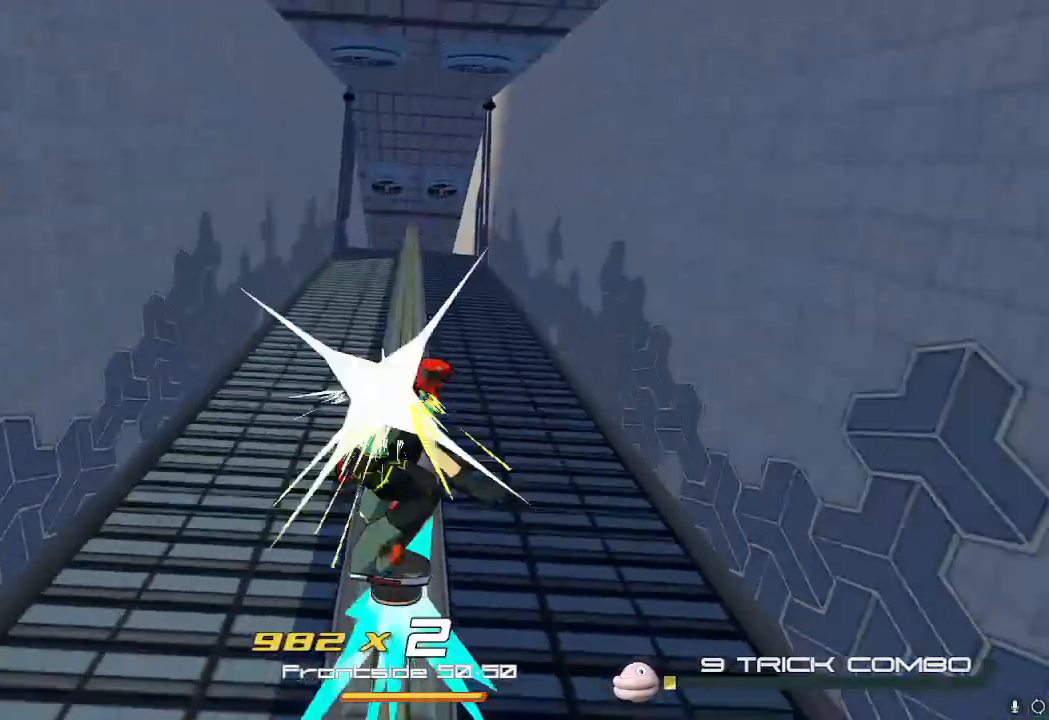
{"buttons": [], "left_stick": "up", "right_stick": "center", "events": [[17, "L2", "down"], [67, "L2", "up"], [133, "L2", "down"], [217, "L2", "up"], [317, "L2", "down"], [500, "L2", "up"]]}
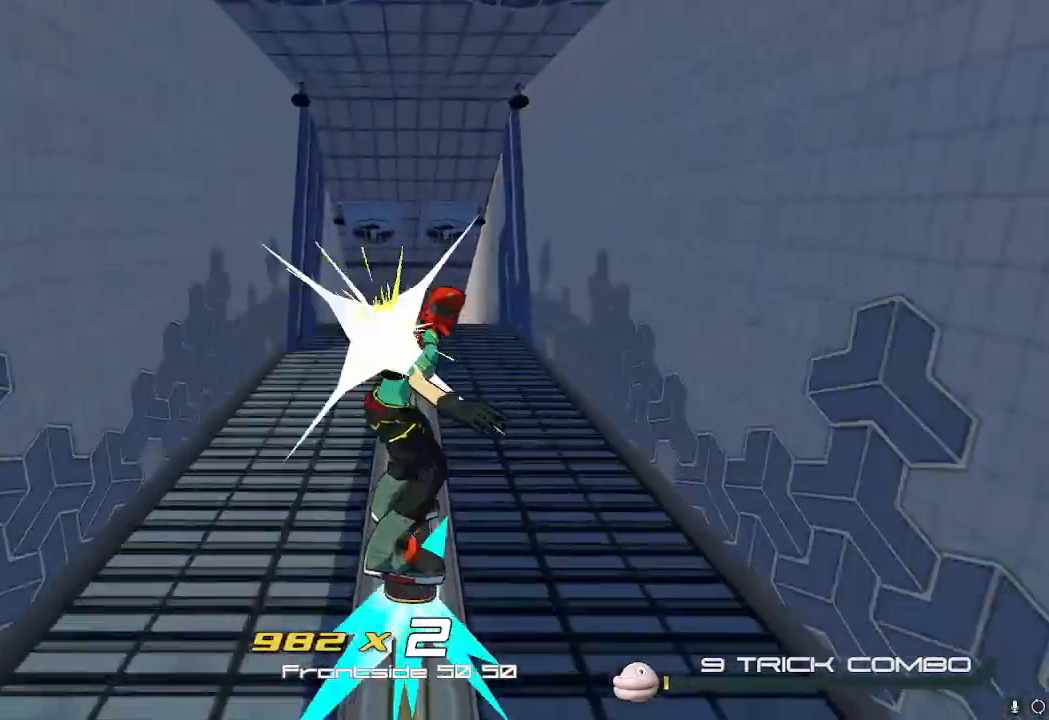
{"buttons": [], "left_stick": "up", "right_stick": "down", "events": [[234, "L2", "down"], [317, "L2", "up"], [501, "right_stick", "down"]]}
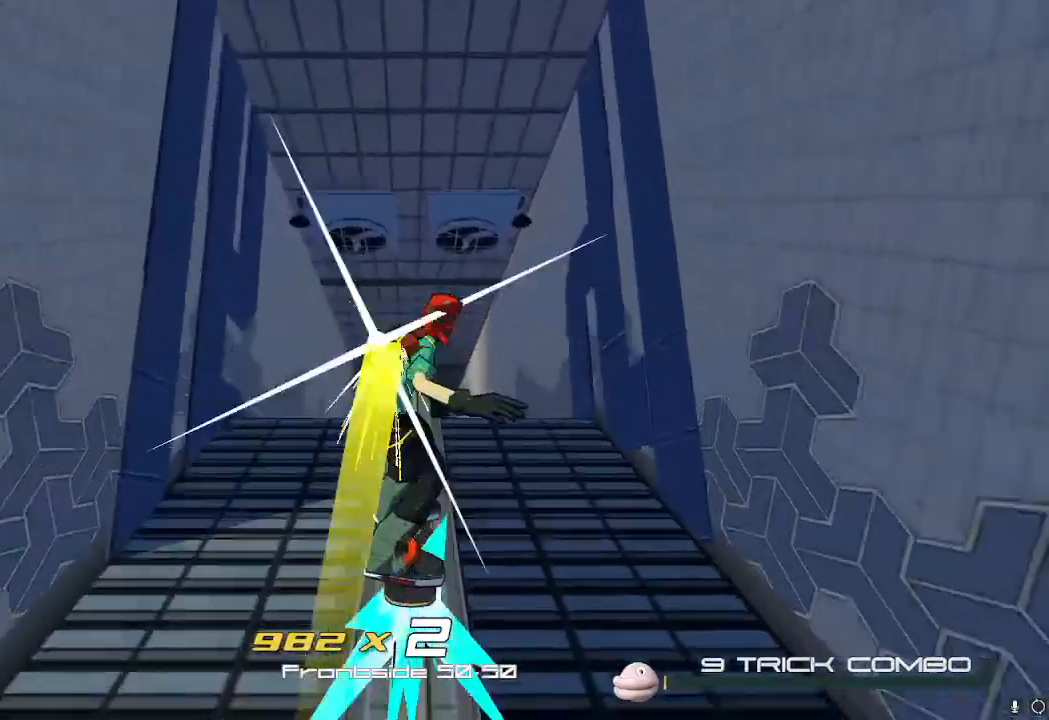
{"buttons": ["R2"], "left_stick": "up", "right_stick": "center", "events": [[67, "R2", "down"], [250, "right_stick", "center"], [384, "X", "down"], [484, "X", "up"]]}
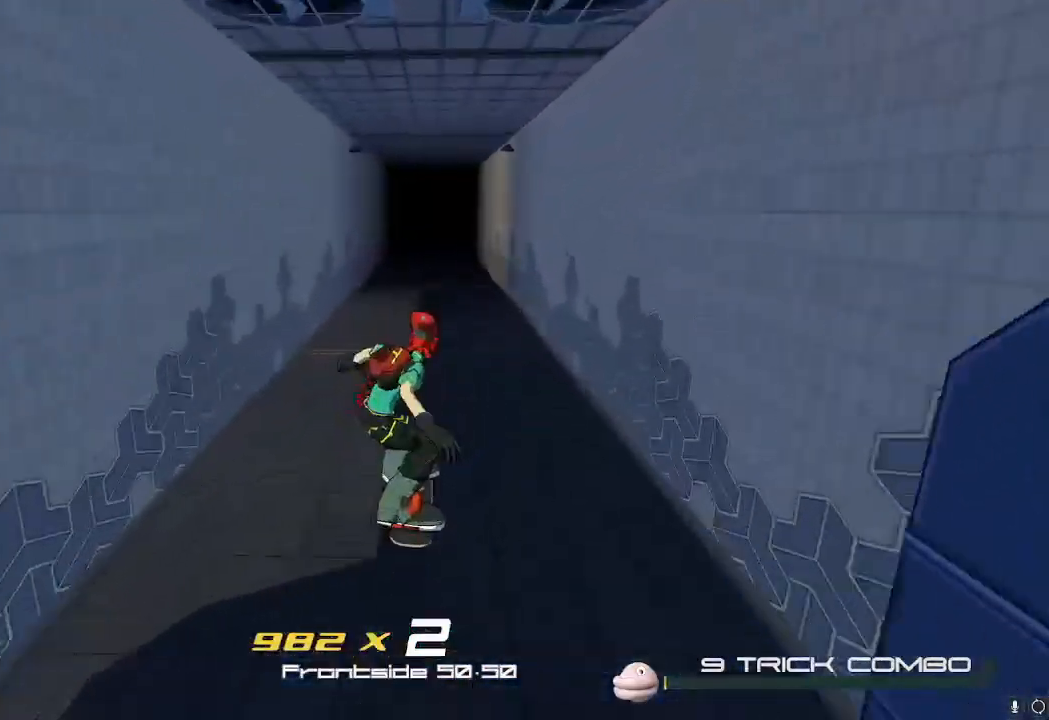
{"buttons": ["R2"], "left_stick": "up", "right_stick": "center", "events": [[401, "A", "down"], [468, "A", "up"]]}
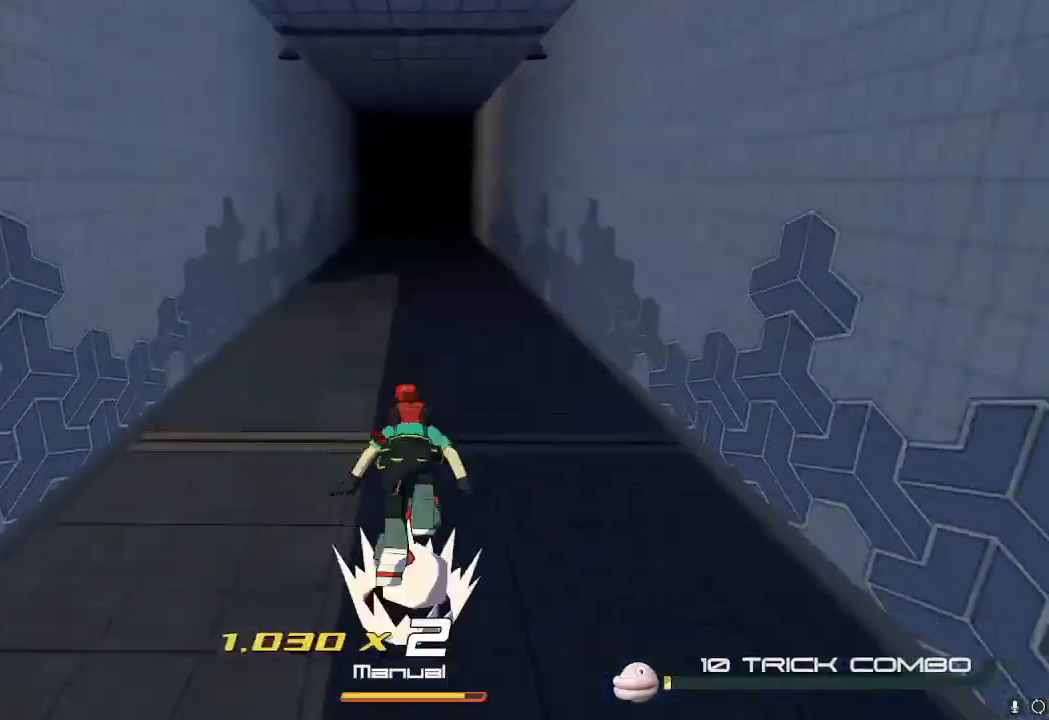
{"buttons": ["R2"], "left_stick": "up", "right_stick": "center", "events": [[17, "L2", "down"], [117, "L2", "up"], [367, "A", "down"], [450, "A", "up"]]}
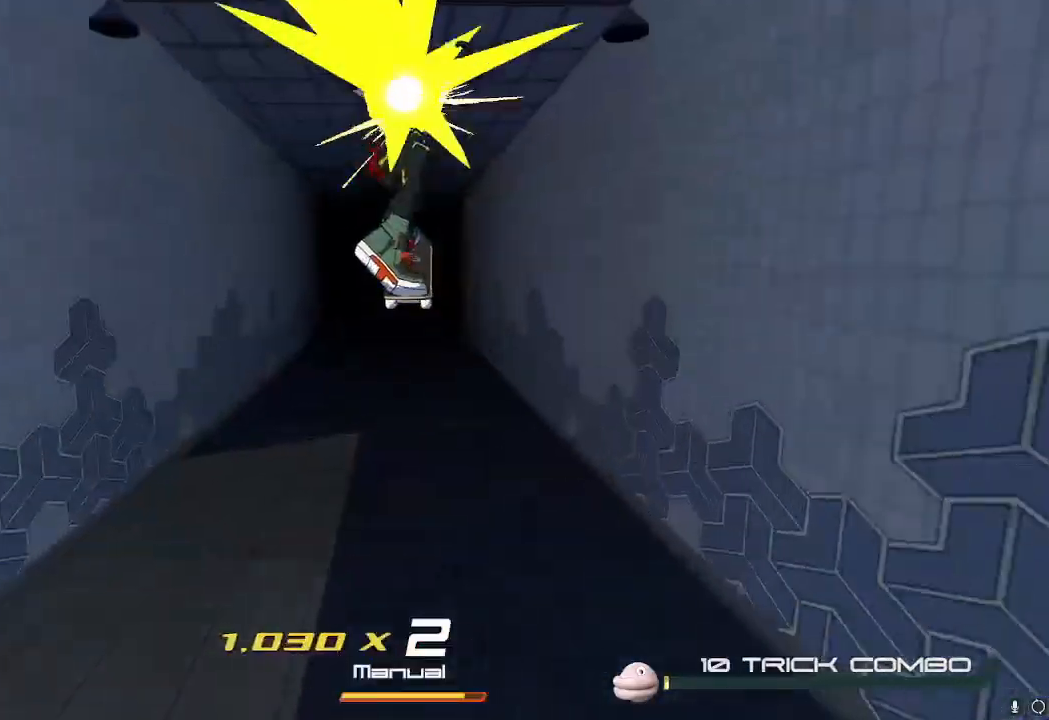
{"buttons": ["R2"], "left_stick": "up", "right_stick": "center", "events": []}
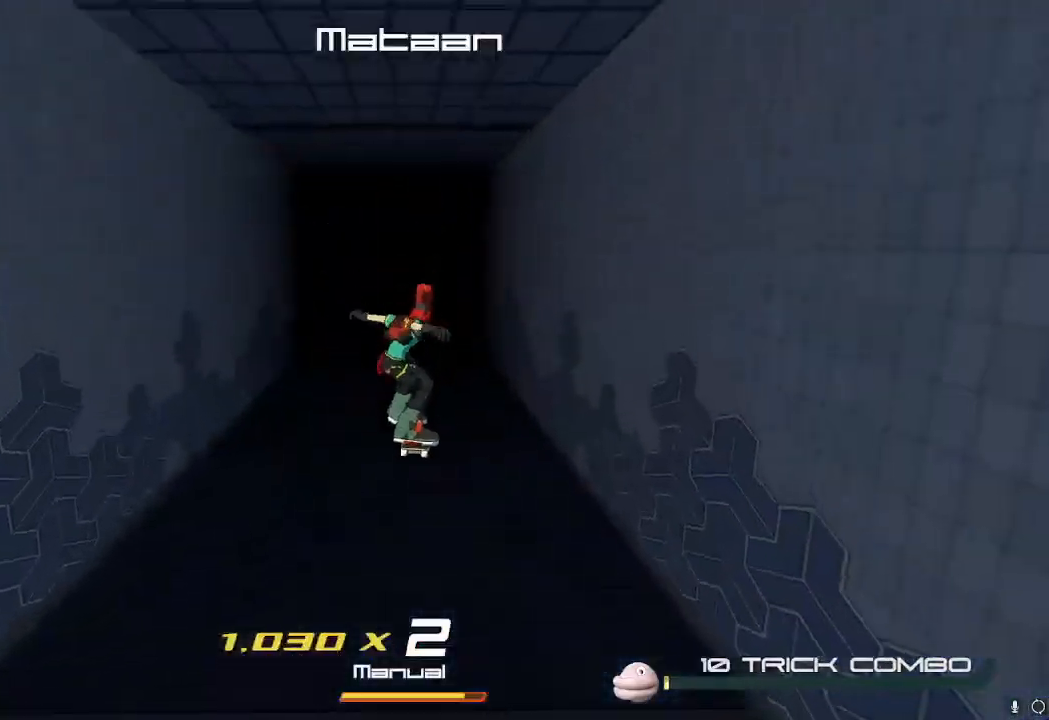
{"buttons": ["R2"], "left_stick": "up", "right_stick": "center", "events": []}
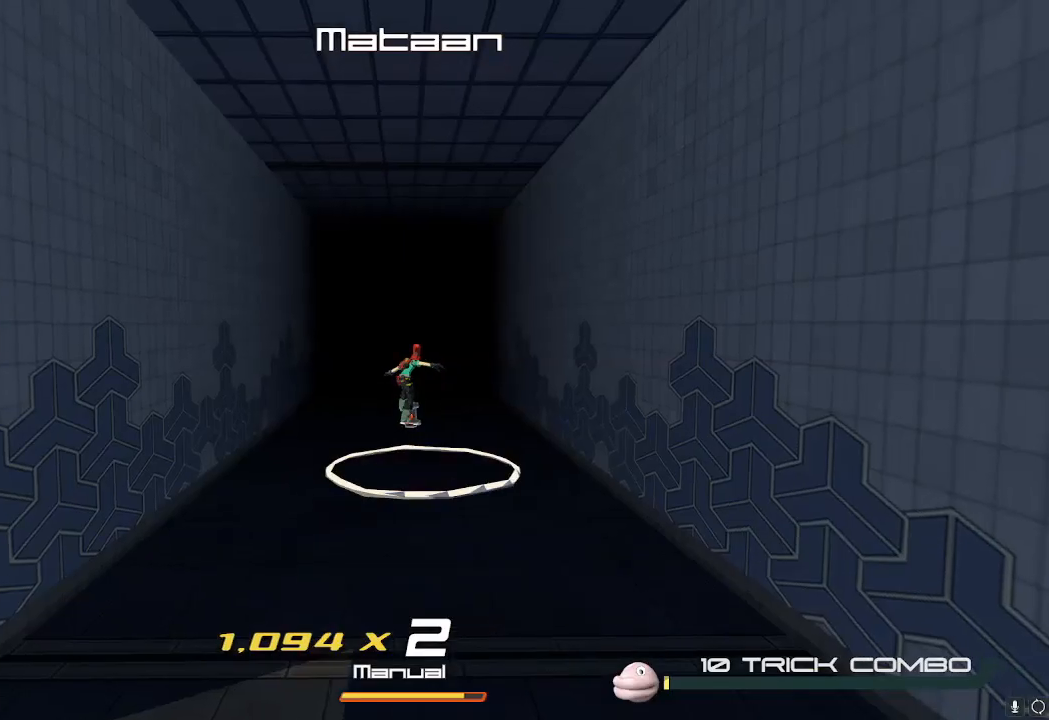
{"buttons": [], "left_stick": "up", "right_stick": "center", "events": [[151, "R2", "up"]]}
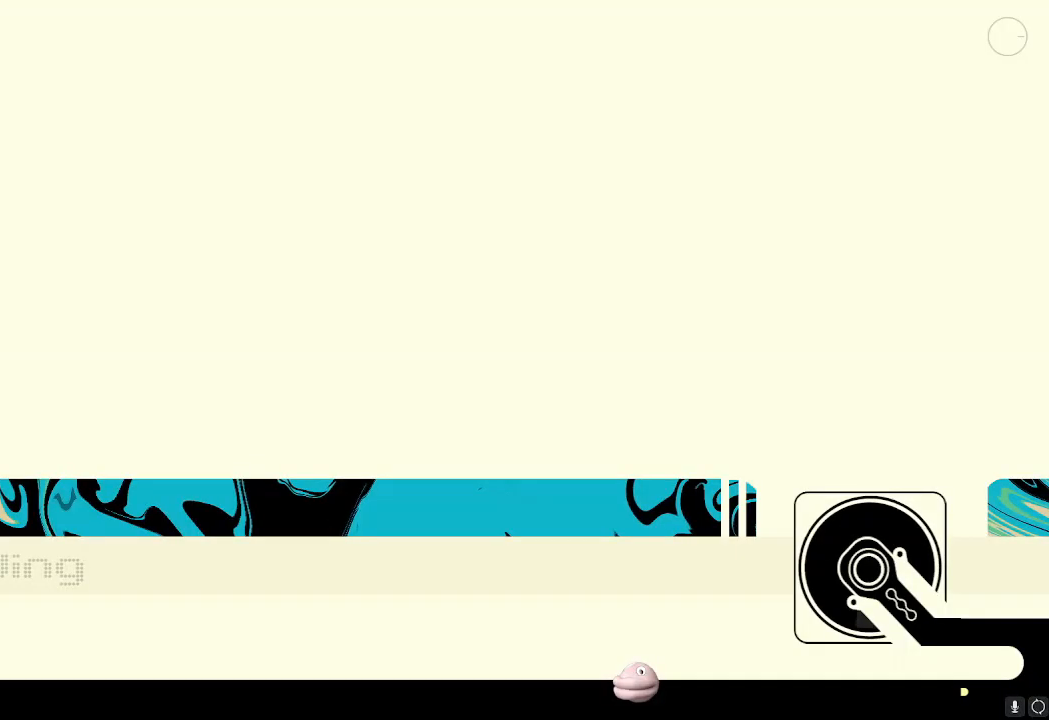
{"buttons": [], "left_stick": "center", "right_stick": "center", "events": [[434, "left_stick", "center"]]}
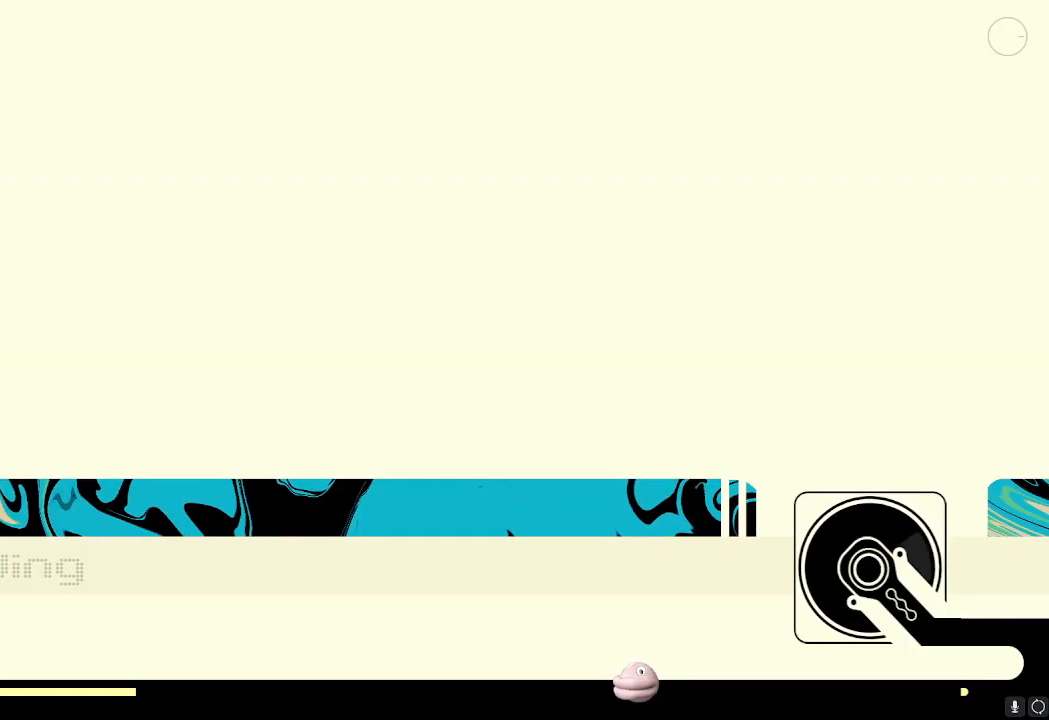
{"buttons": [], "left_stick": "up-right", "right_stick": "center", "events": [[317, "left_stick", "up-right"]]}
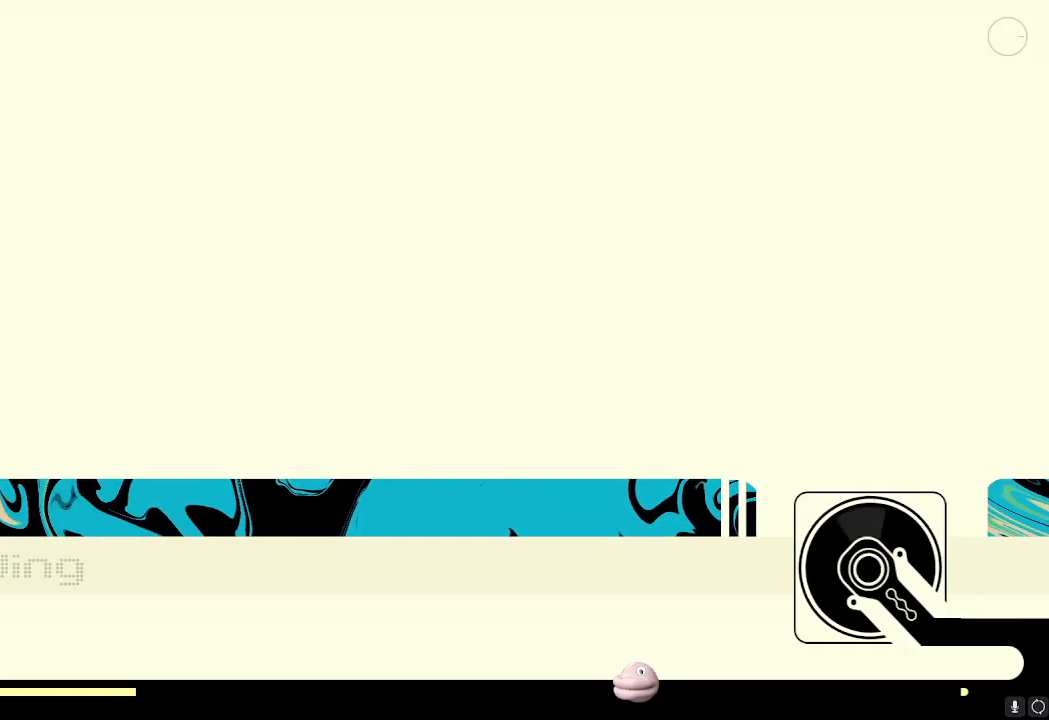
{"buttons": [], "left_stick": "up-right", "right_stick": "center", "events": []}
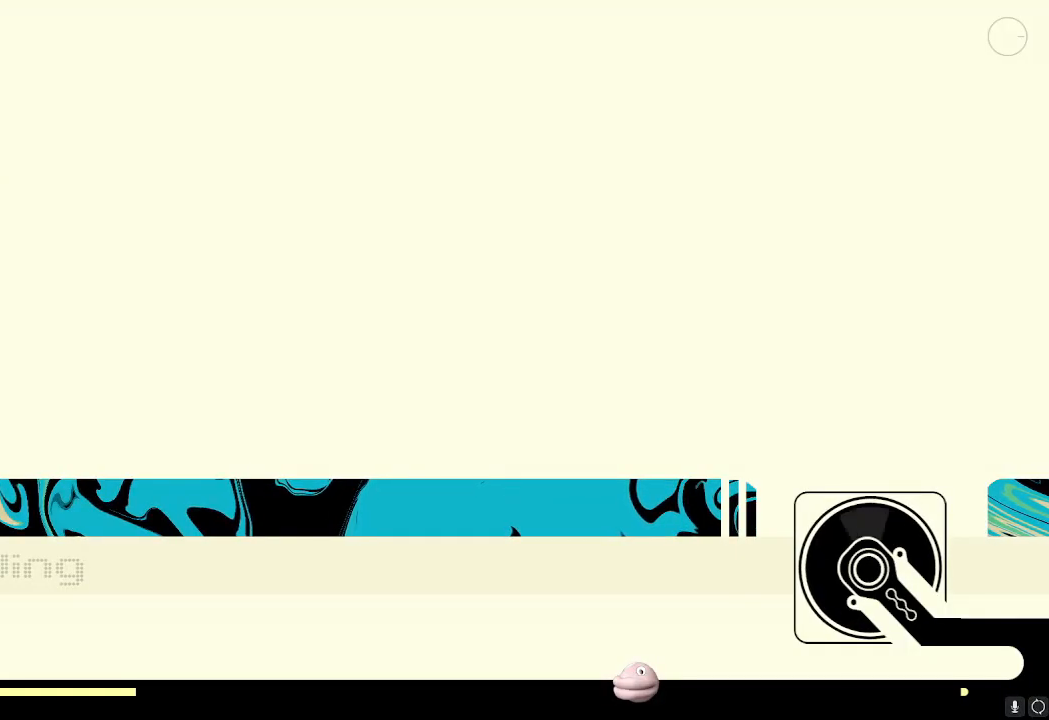
{"buttons": [], "left_stick": "up-right", "right_stick": "center", "events": []}
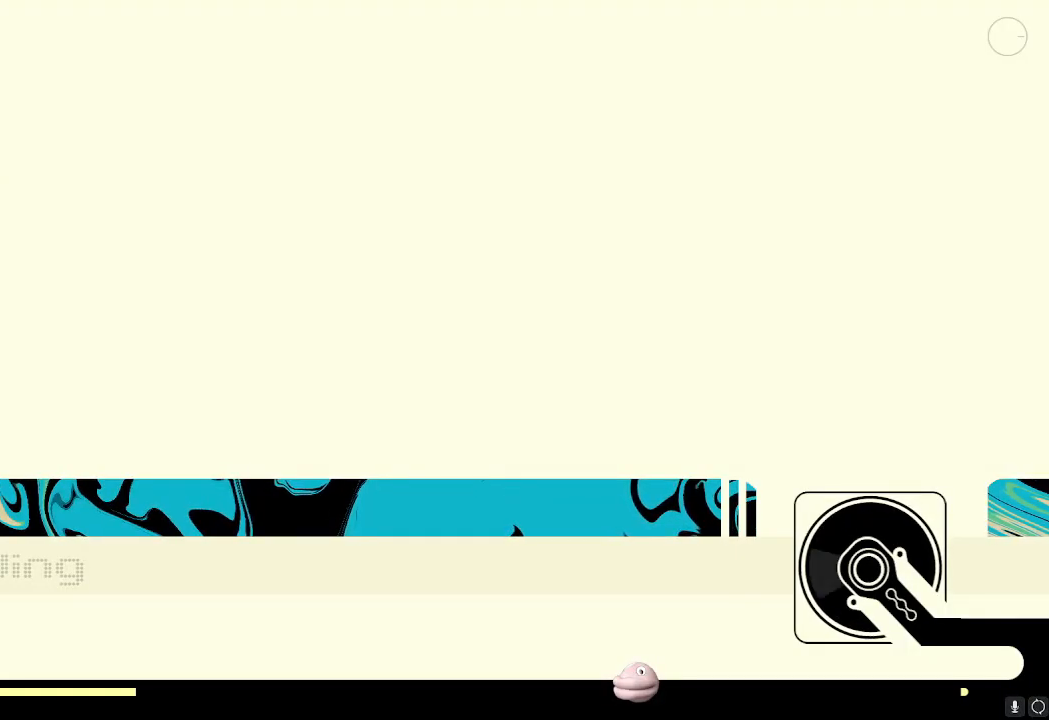
{"buttons": [], "left_stick": "up-right", "right_stick": "center", "events": []}
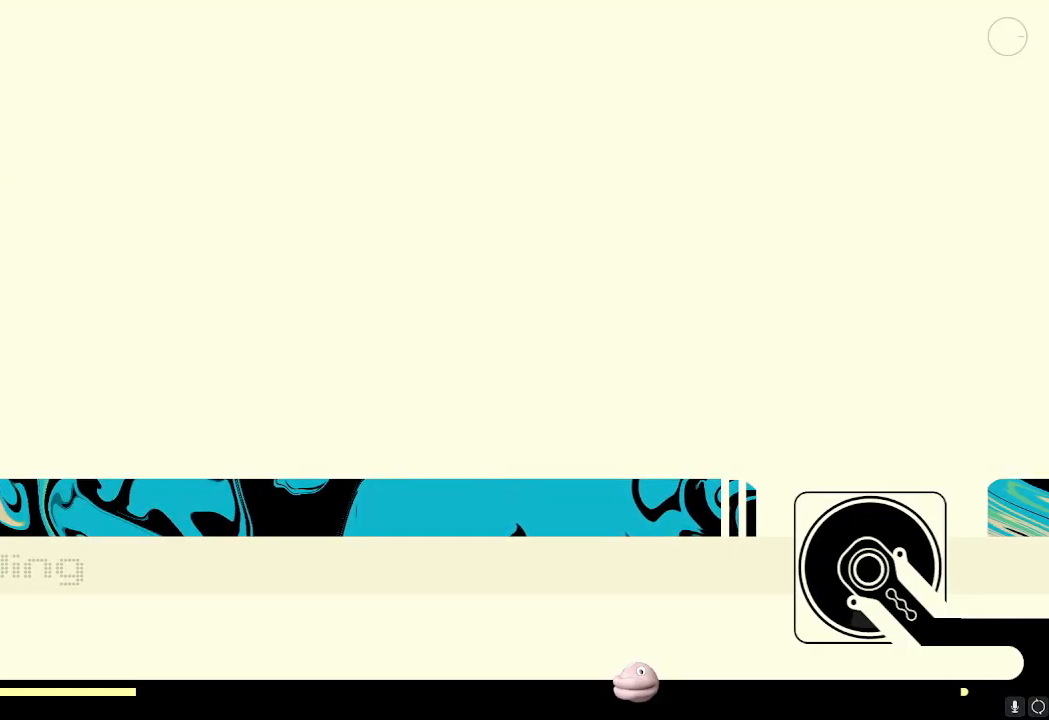
{"buttons": [], "left_stick": "up", "right_stick": "center", "events": [[201, "left_stick", "up"]]}
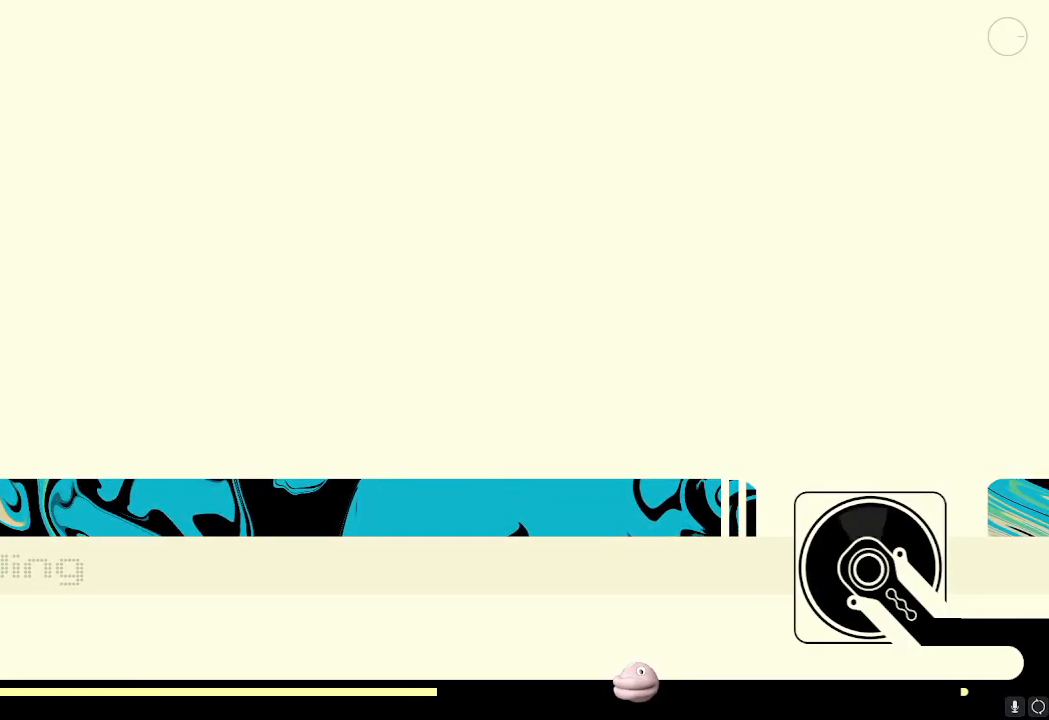
{"buttons": [], "left_stick": "up", "right_stick": "center", "events": []}
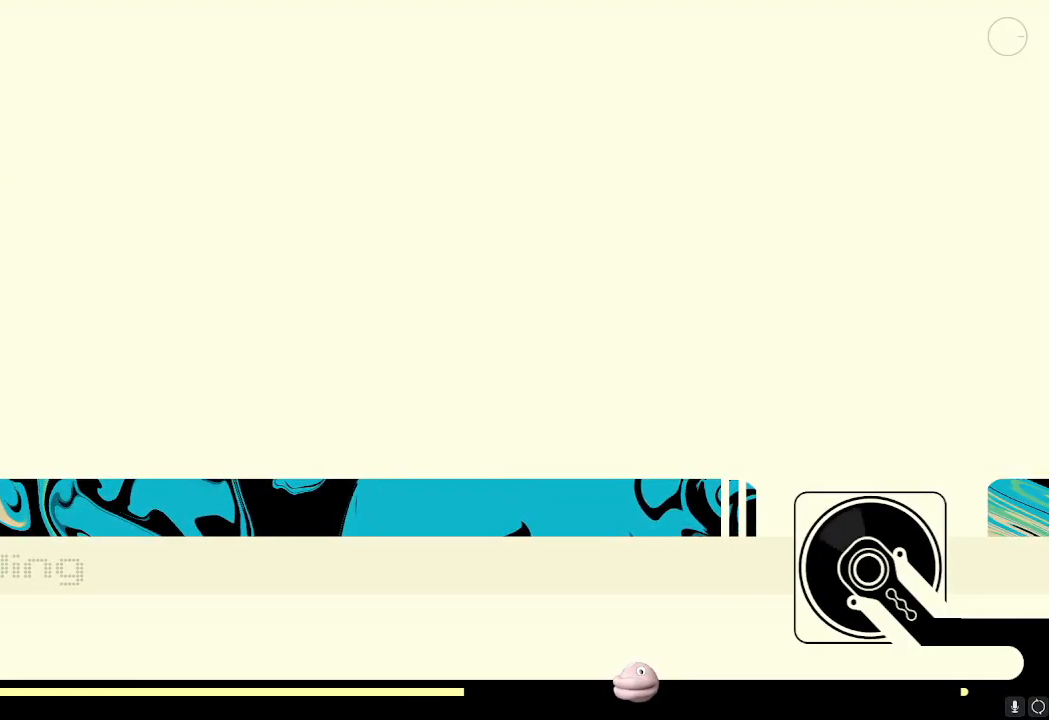
{"buttons": [], "left_stick": "up", "right_stick": "center", "events": []}
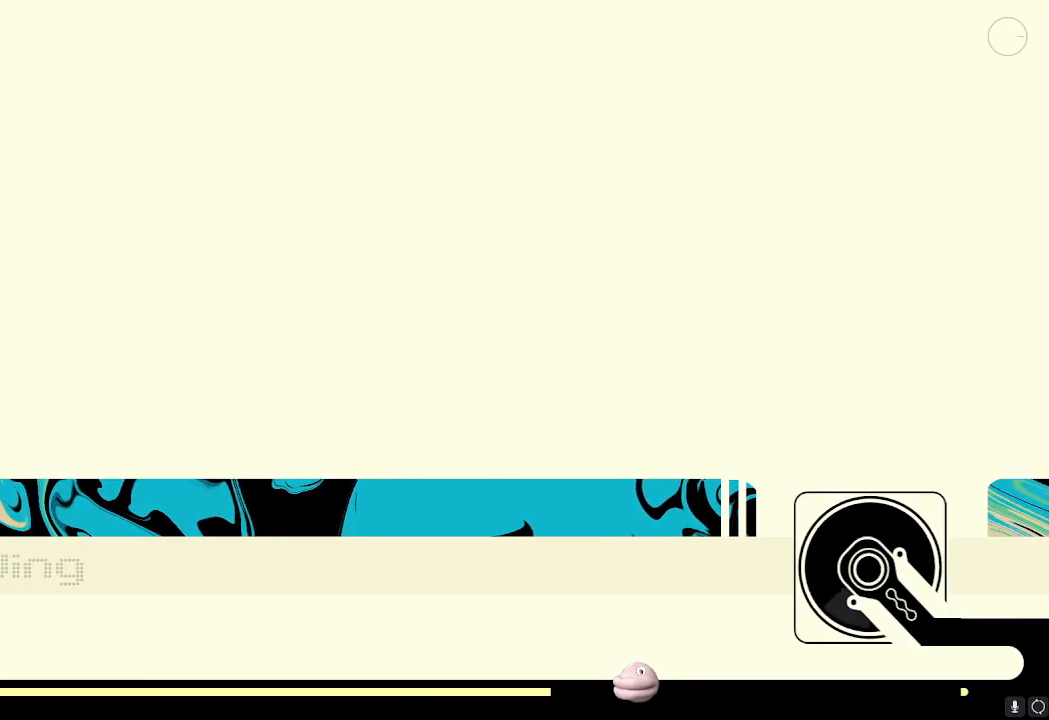
{"buttons": [], "left_stick": "up", "right_stick": "center", "events": []}
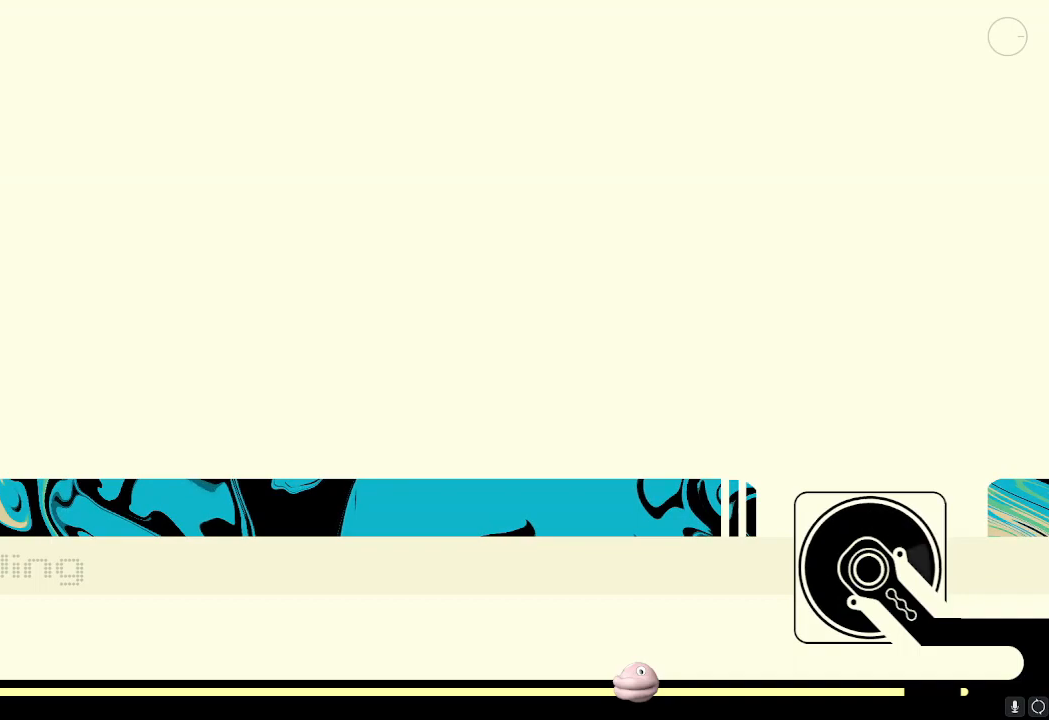
{"buttons": [], "left_stick": "up", "right_stick": "center", "events": []}
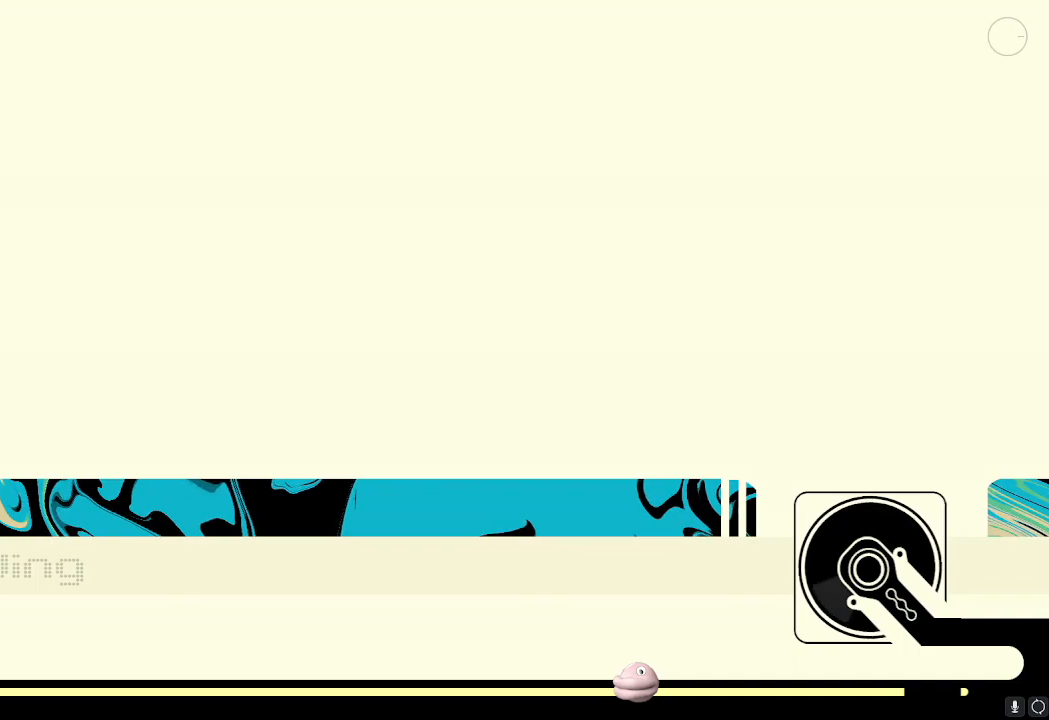
{"buttons": [], "left_stick": "up", "right_stick": "center", "events": []}
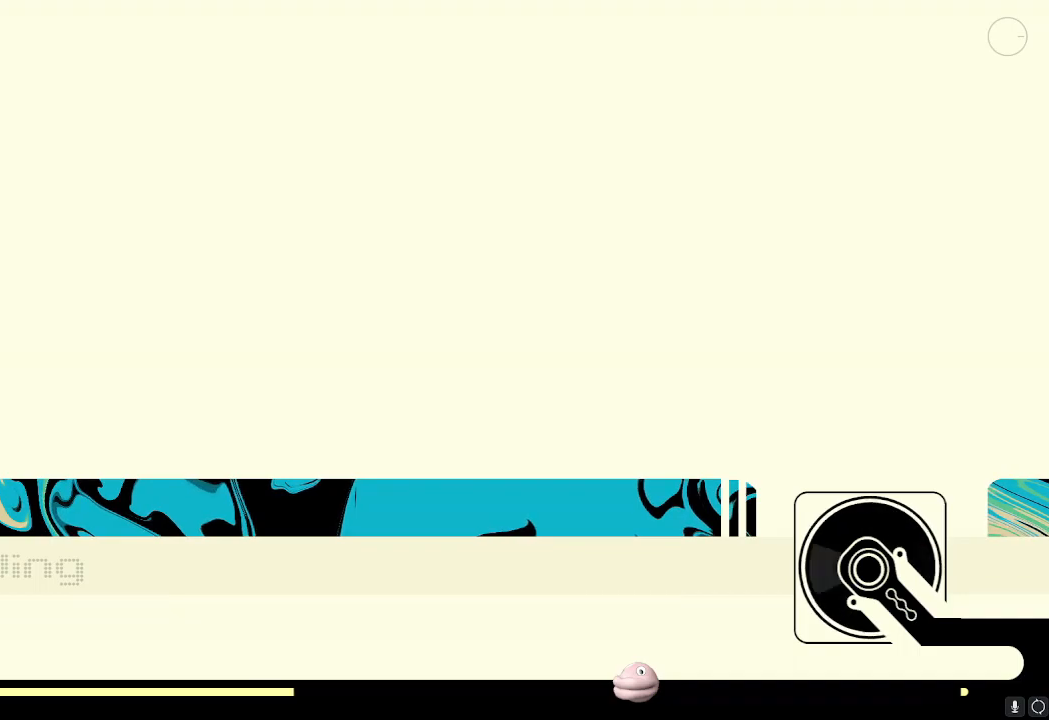
{"buttons": ["R2"], "left_stick": "up", "right_stick": "center", "events": [[317, "R2", "down"]]}
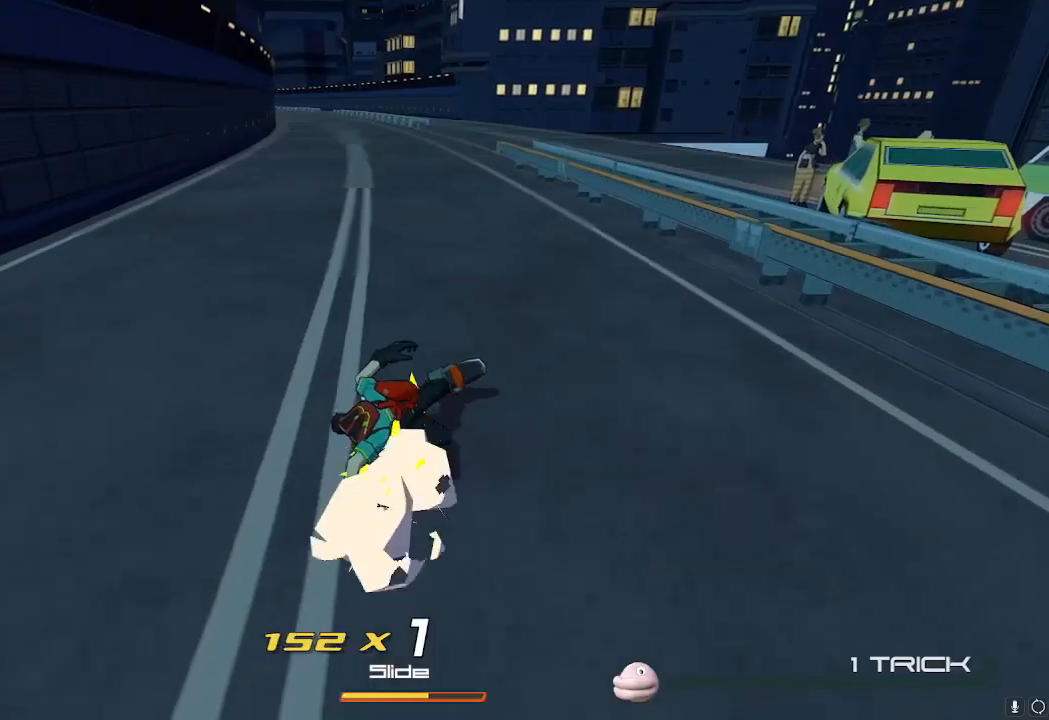
{"buttons": ["R2"], "left_stick": "right", "right_stick": "center", "events": [[50, "A", "down"], [150, "A", "up"], [183, "left_stick", "up-right"], [217, "X", "down"], [300, "left_stick", "right"], [317, "X", "up"]]}
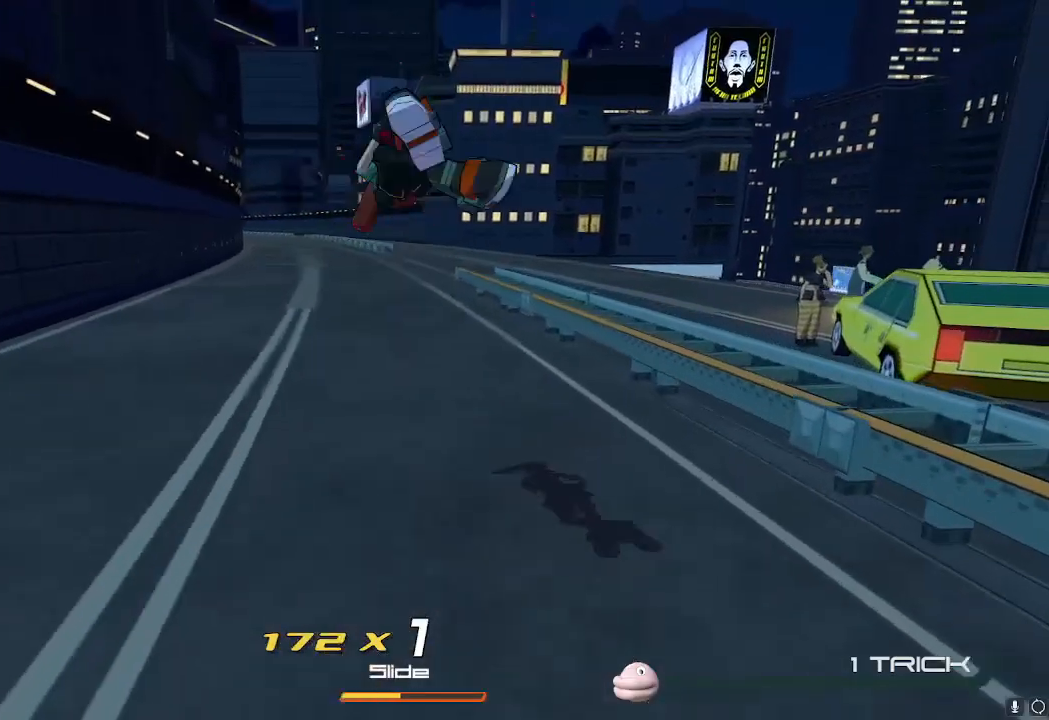
{"buttons": ["R2"], "left_stick": "up-right", "right_stick": "center", "events": [[468, "left_stick", "up-right"]]}
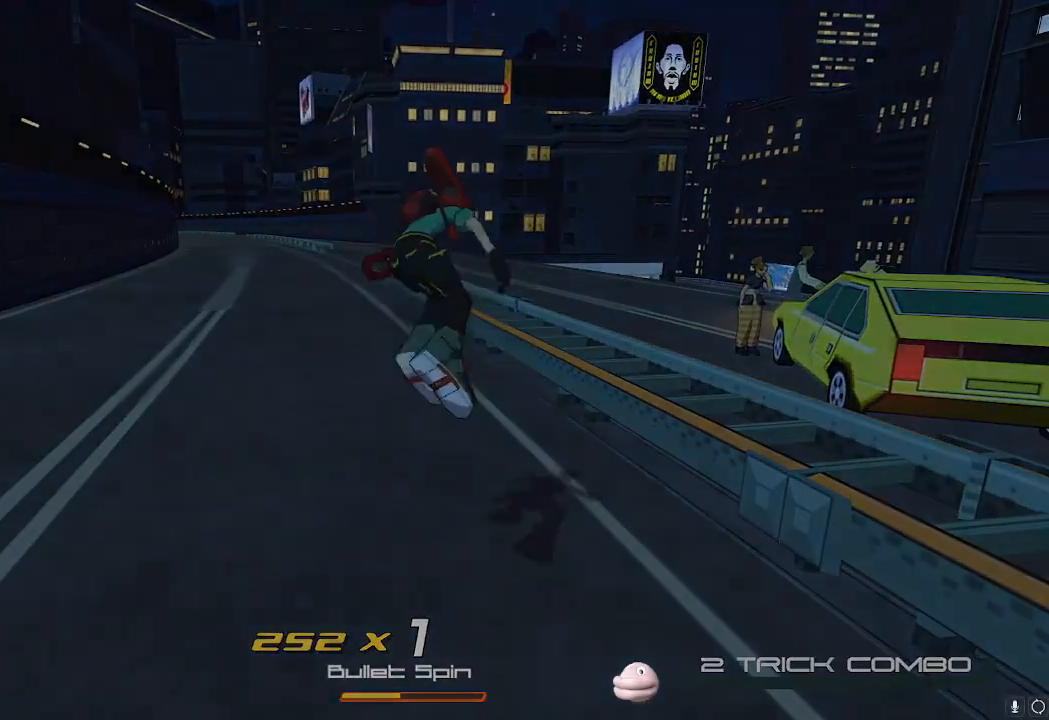
{"buttons": ["X", "R2"], "left_stick": "up", "right_stick": "center", "events": [[117, "left_stick", "up"], [234, "X", "down"]]}
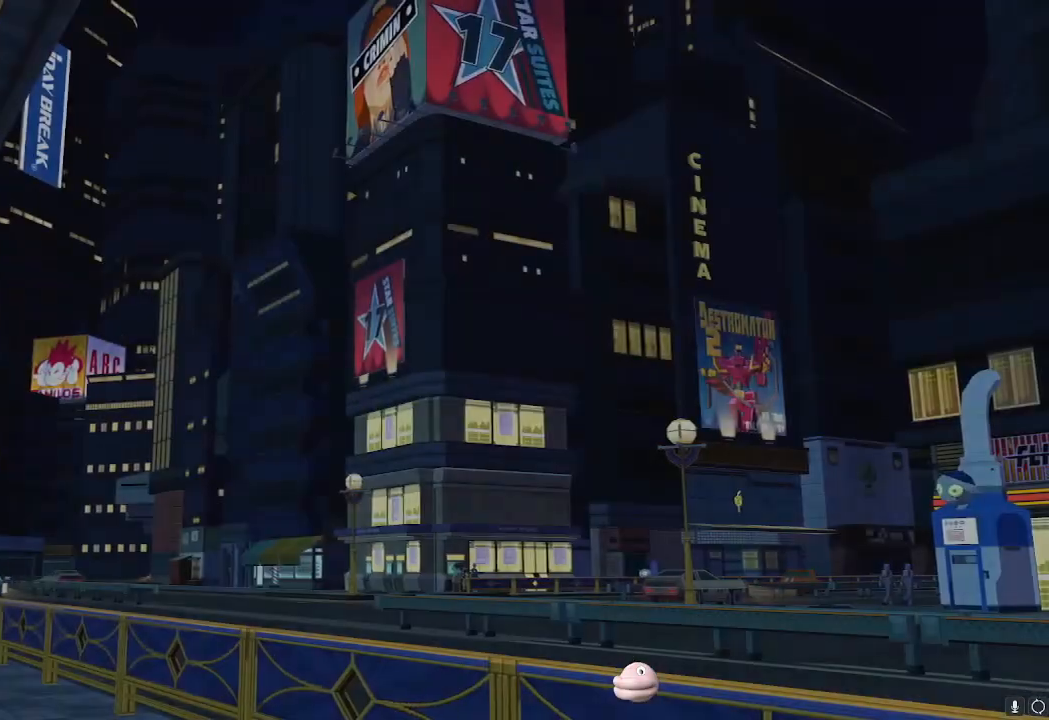
{"buttons": ["X", "R2"], "left_stick": "up", "right_stick": "center", "events": []}
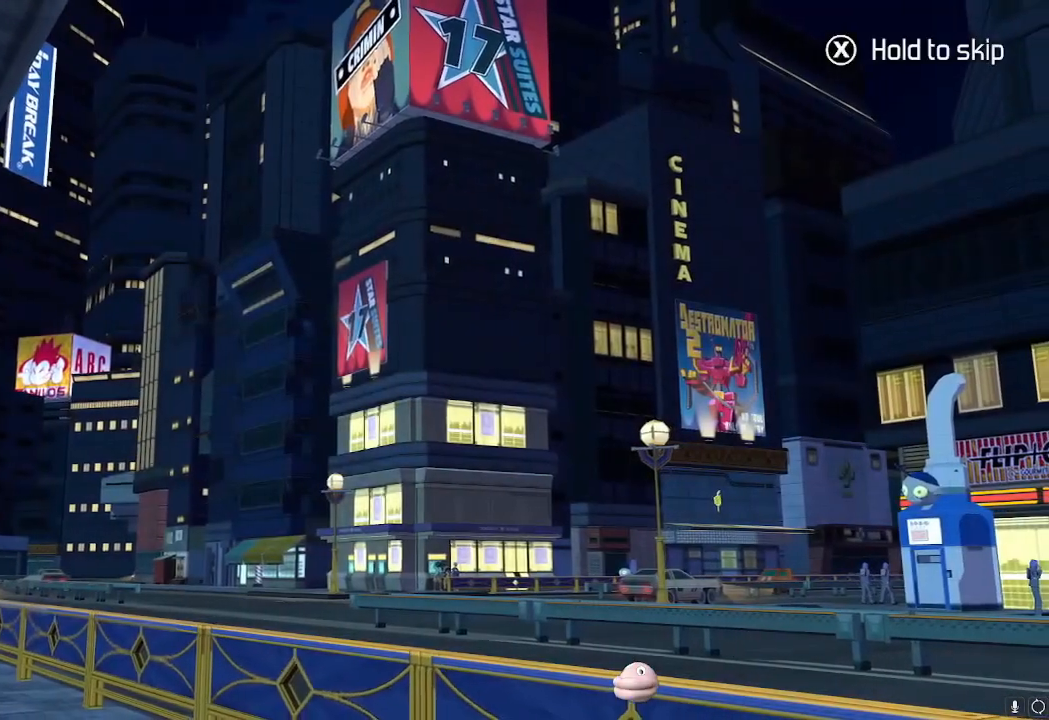
{"buttons": ["X", "R2"], "left_stick": "up", "right_stick": "center", "events": []}
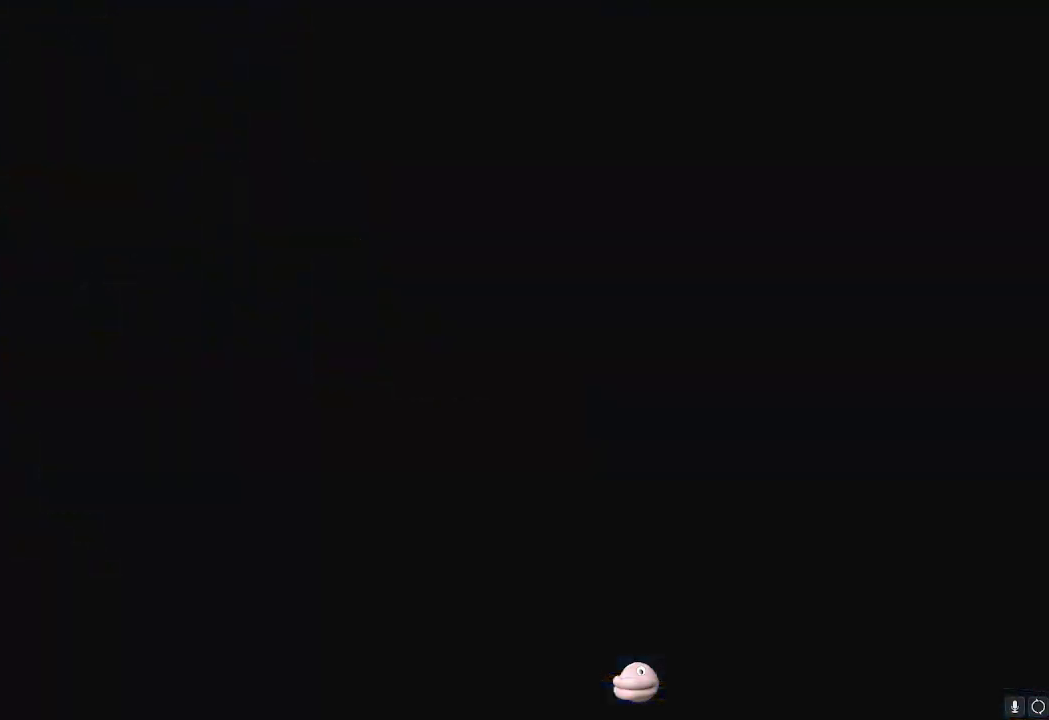
{"buttons": ["R2"], "left_stick": "up", "right_stick": "center", "events": [[184, "X", "up"]]}
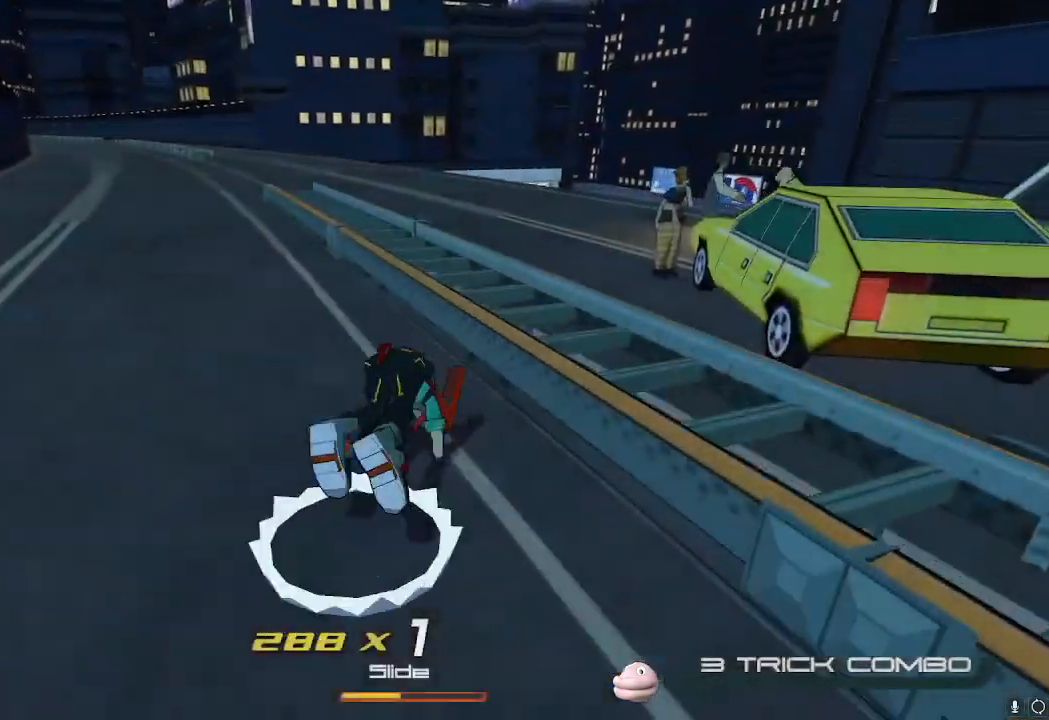
{"buttons": ["R2"], "left_stick": "up", "right_stick": "center", "events": [[167, "A", "down"], [250, "A", "up"]]}
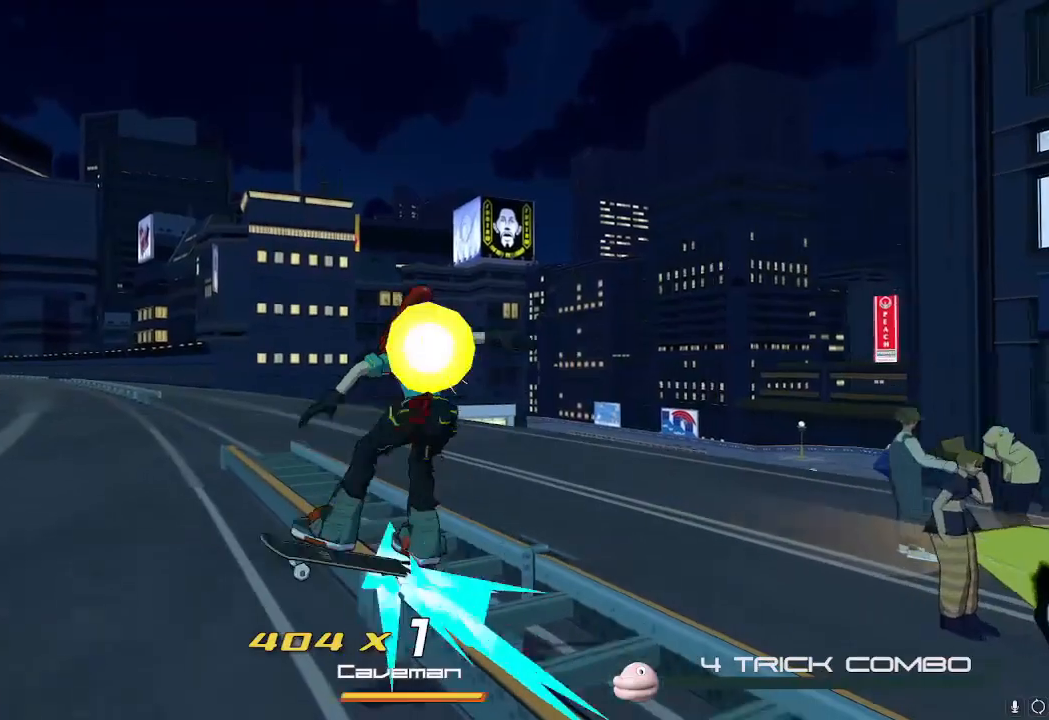
{"buttons": ["R2"], "left_stick": "up", "right_stick": "center", "events": [[351, "A", "down"], [418, "A", "up"]]}